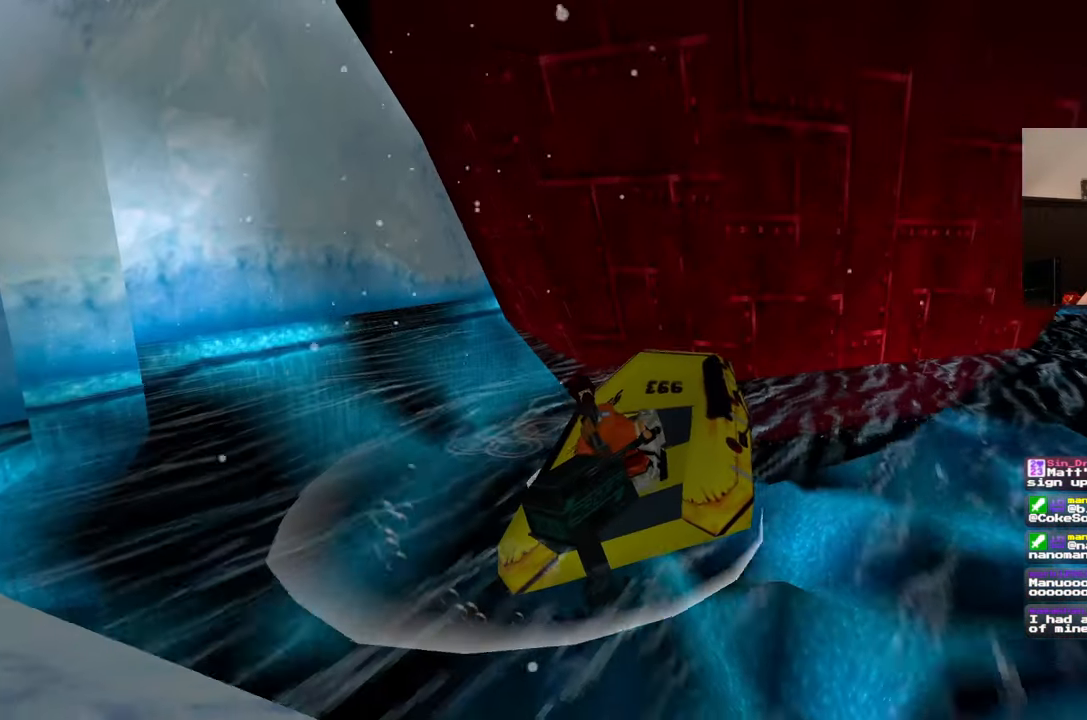
Gameplay with a controller (PlayStation layout); each line is a JSON object with the inputs held at the frame after it (dt_ms = milliseconds from this image to that frame). "events" lists button and stick changes between this image and that frame as [ms after this image, input, new state], when the widget could be followed in between. Not read: L2 L3 R2 R3.
{"dt_ms": 500, "buttons": [], "left_stick": "up-right", "right_stick": "center", "events": [[250, "left_stick", "center"], [417, "left_stick", "up-right"]]}
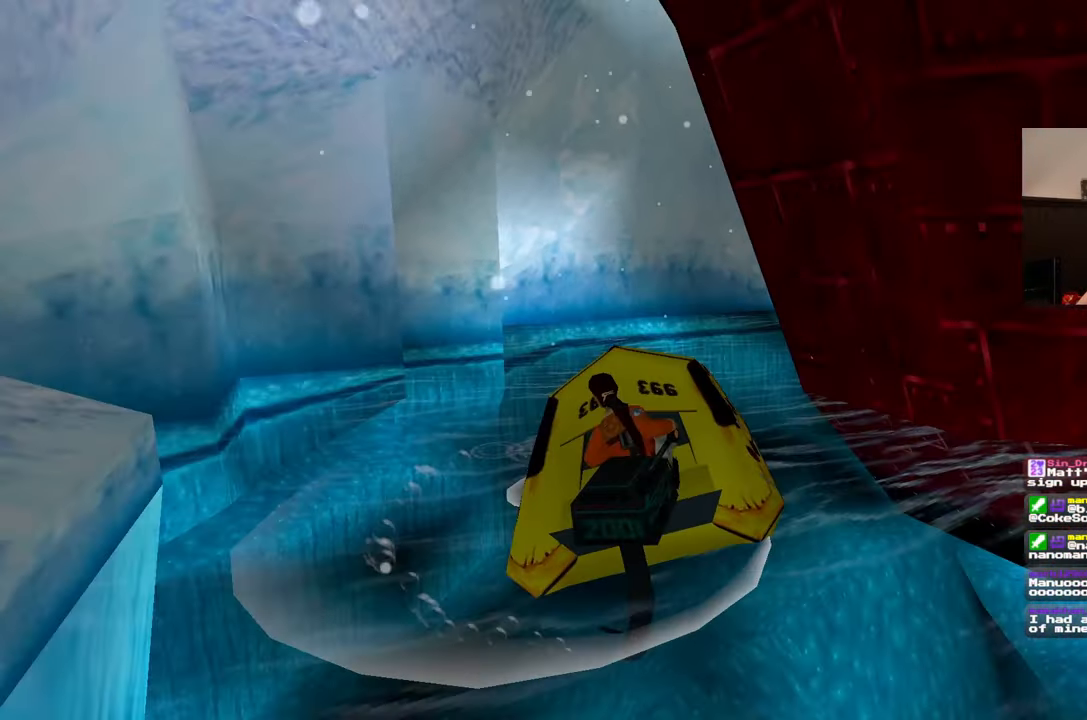
{"dt_ms": 1000, "buttons": [], "left_stick": "up", "right_stick": "center"}
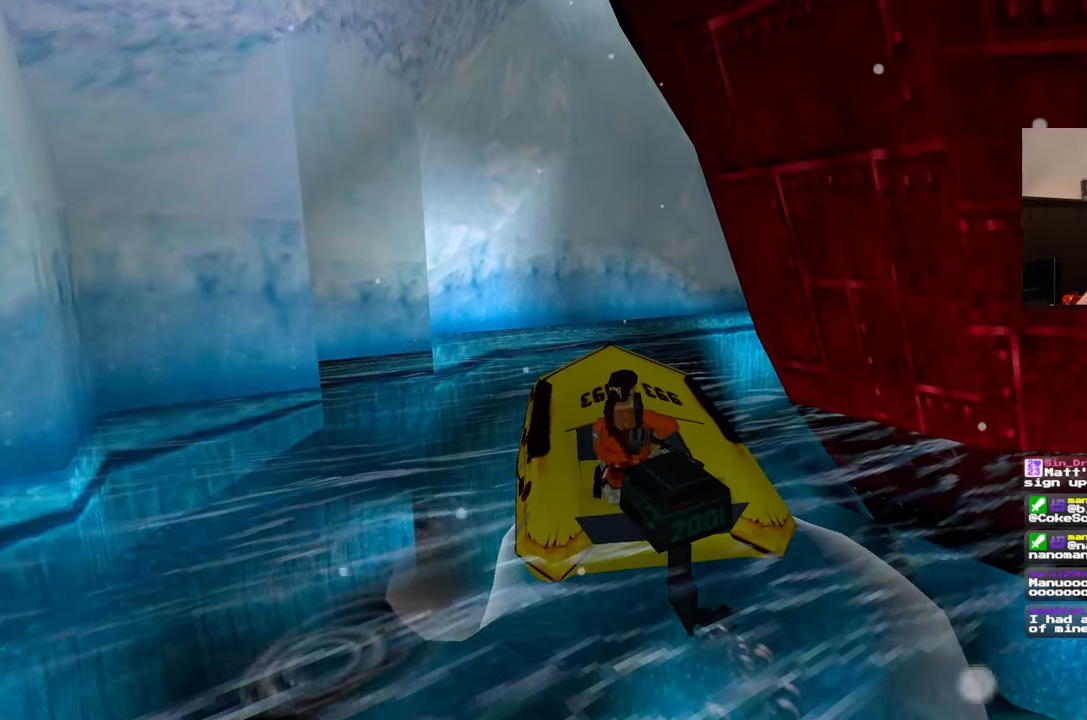
{"dt_ms": 500, "buttons": [], "left_stick": "center", "right_stick": "center"}
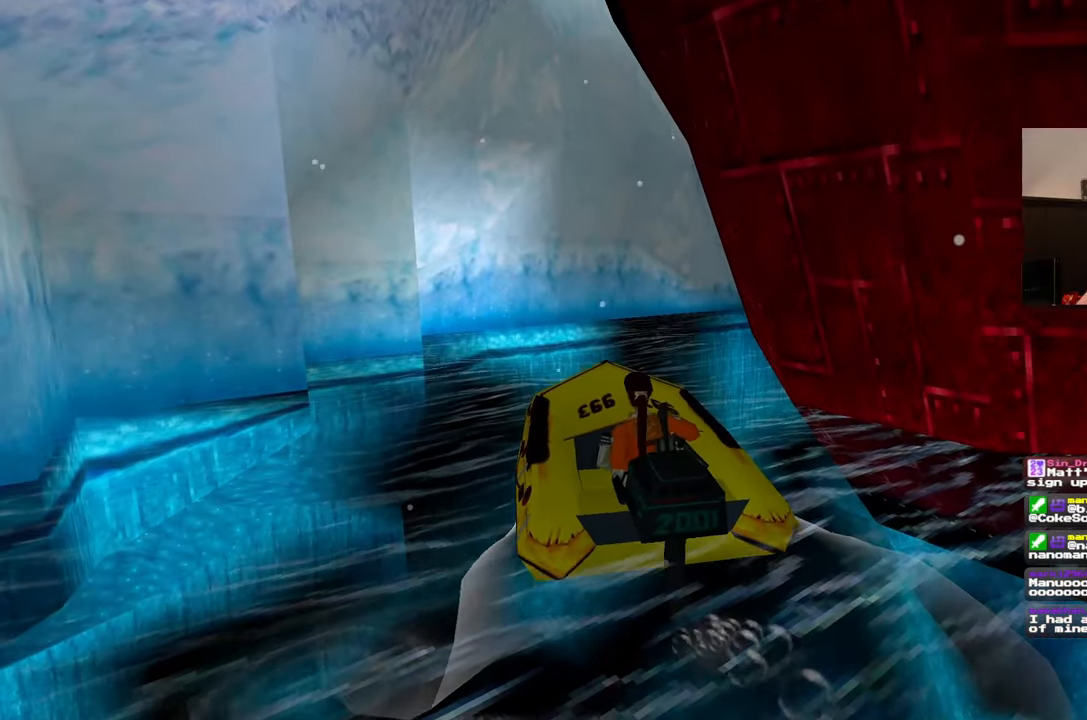
{"dt_ms": 500, "buttons": [], "left_stick": "right", "right_stick": "center", "events": [[450, "left_stick", "right"]]}
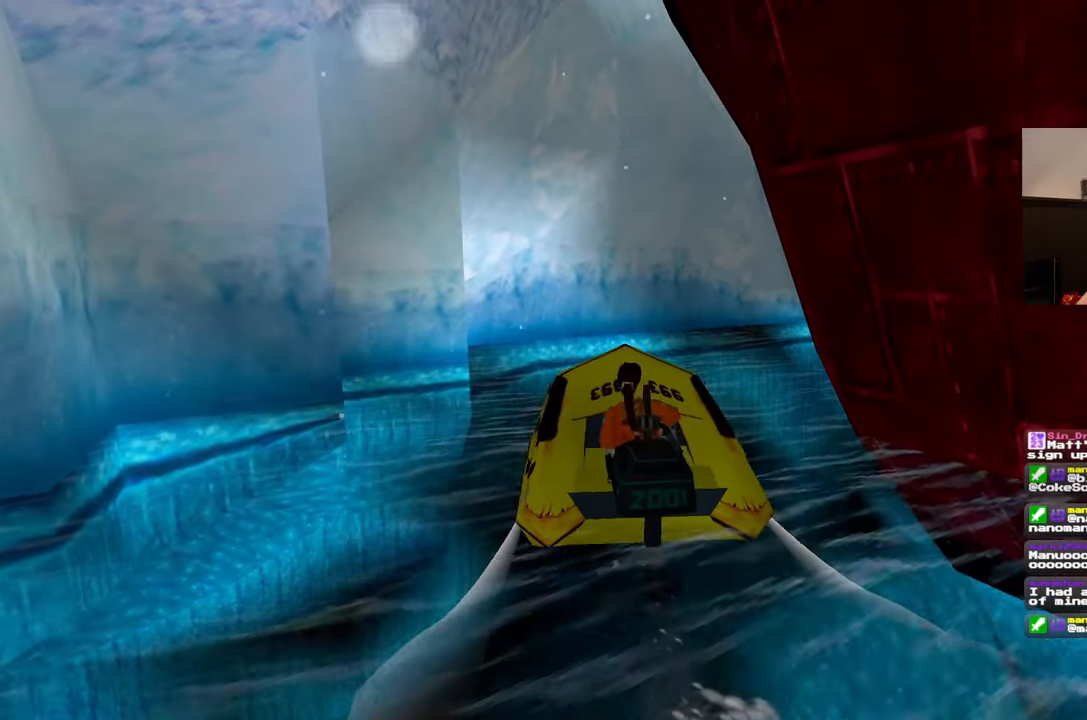
{"dt_ms": 500, "buttons": [], "left_stick": "center", "right_stick": "center", "events": [[317, "left_stick", "center"]]}
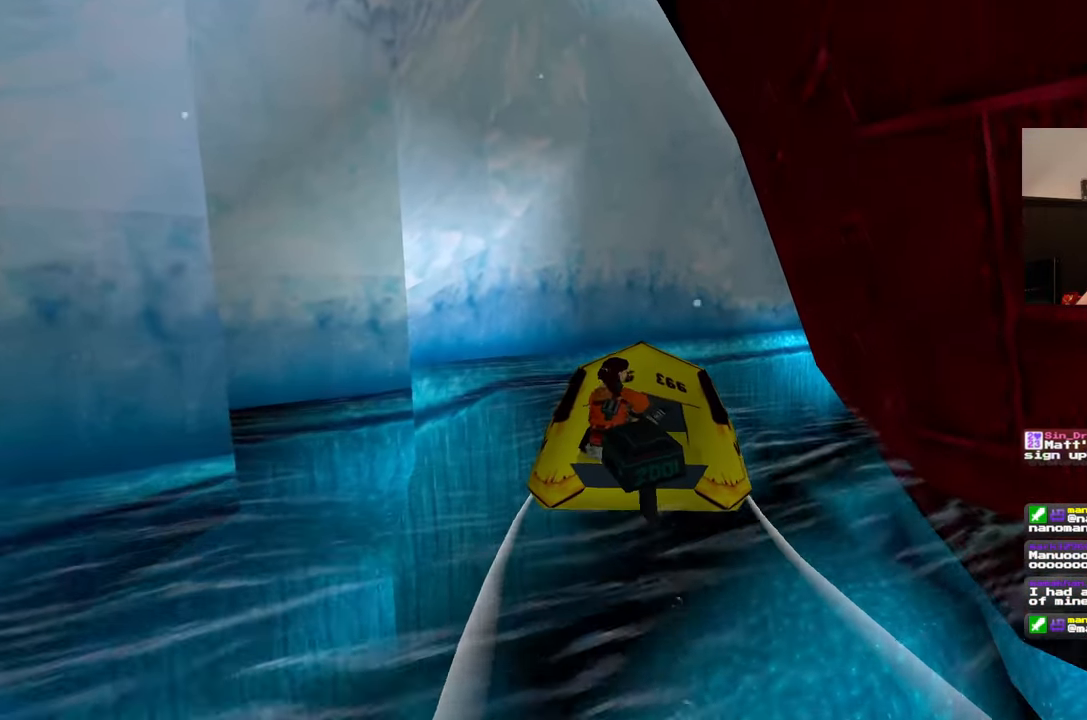
{"dt_ms": 500, "buttons": [], "left_stick": "right", "right_stick": "center", "events": [[150, "left_stick", "right"]]}